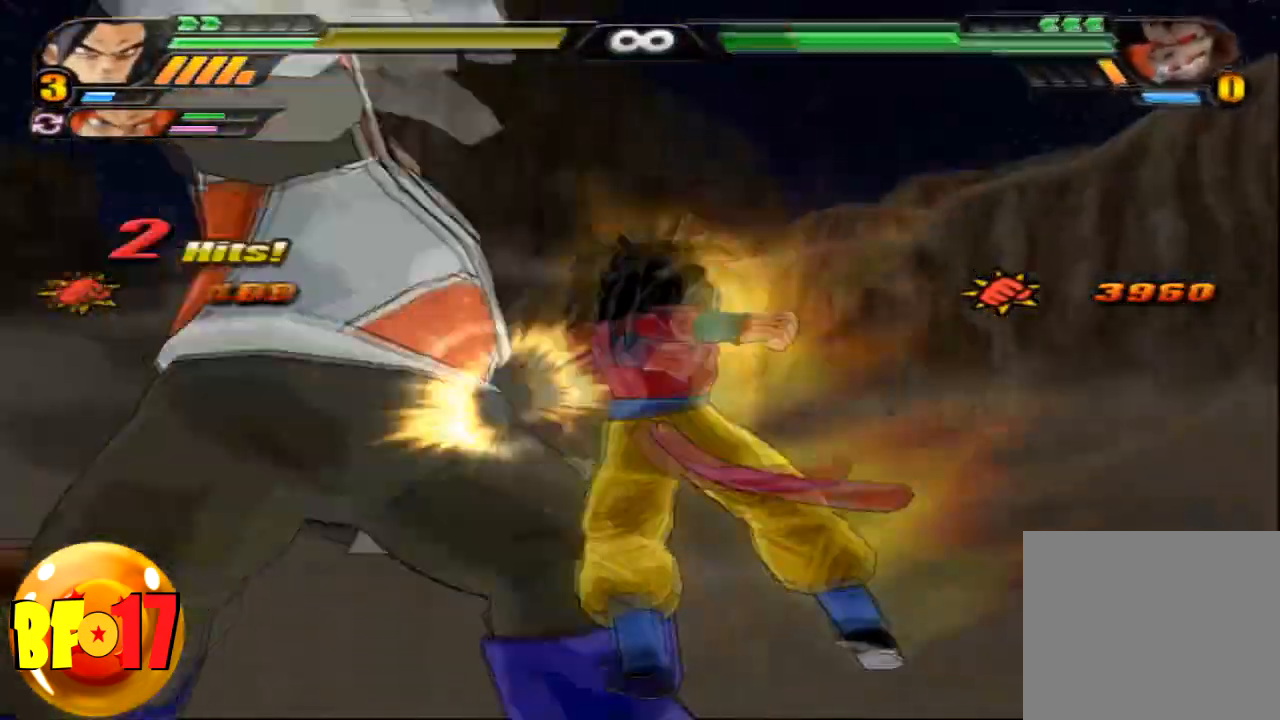
Gameplay with a controller (PlayStation layout); each line is a JSON object with the inputs held at the frame after it. "events" lists button and stick changes between this image and that frame as [ms after this image, input, new state], when the widget could be followed in between.
{"buttons": ["SQUARE"], "left_stick": "center", "right_stick": "center", "events": [[234, "SQUARE", "up"], [300, "SQUARE", "down"]]}
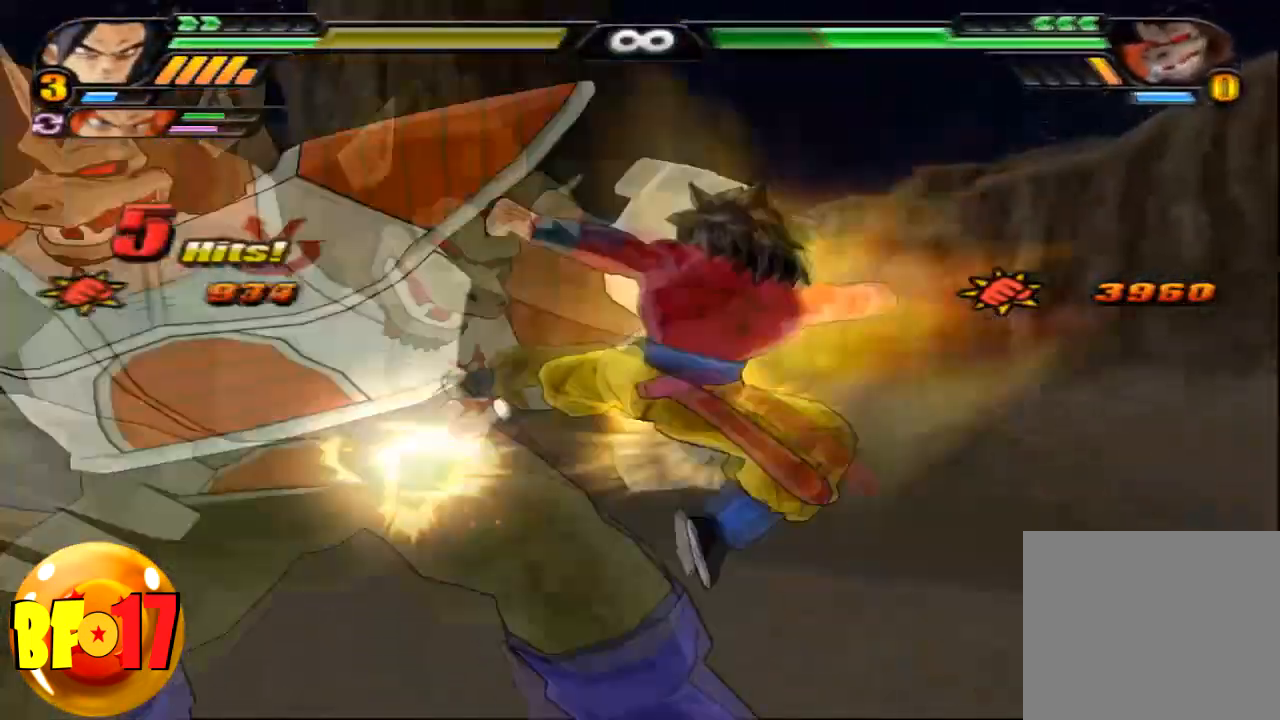
{"buttons": ["CROSS"], "left_stick": "up", "right_stick": "center", "events": [[33, "SQUARE", "up"], [367, "CROSS", "down"], [367, "left_stick", "up"]]}
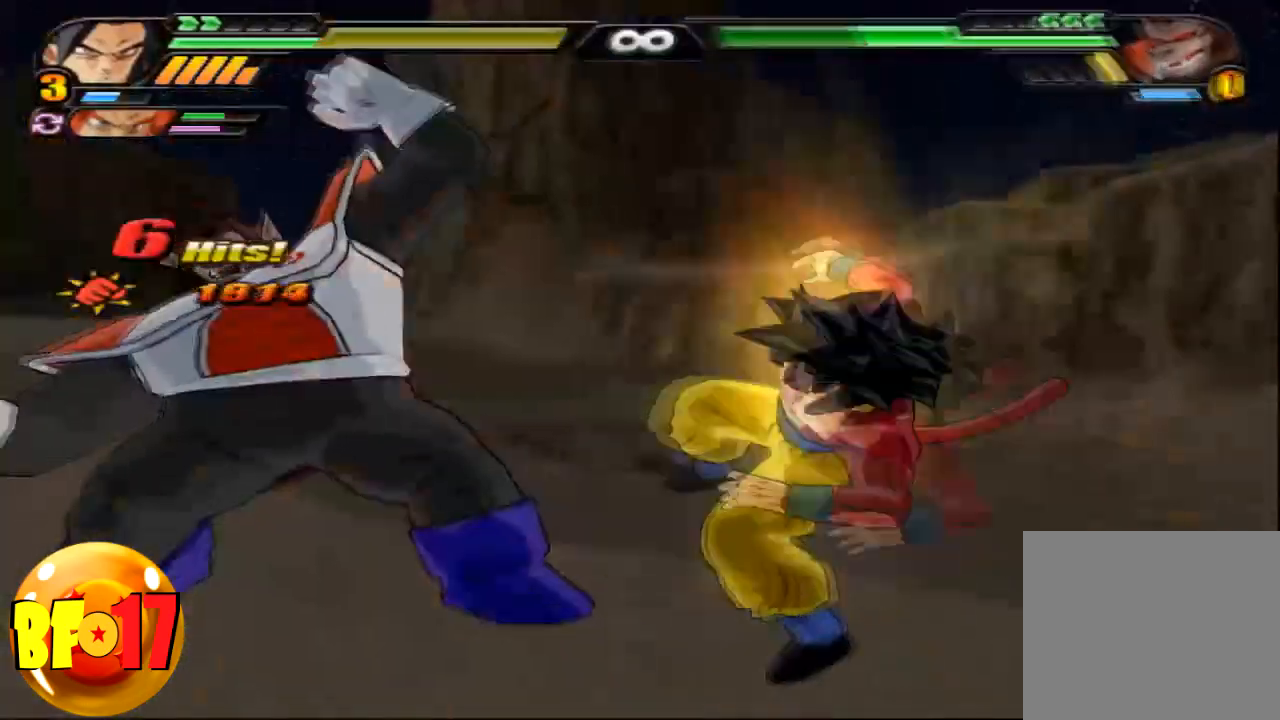
{"buttons": ["SQUARE"], "left_stick": "center", "right_stick": "center"}
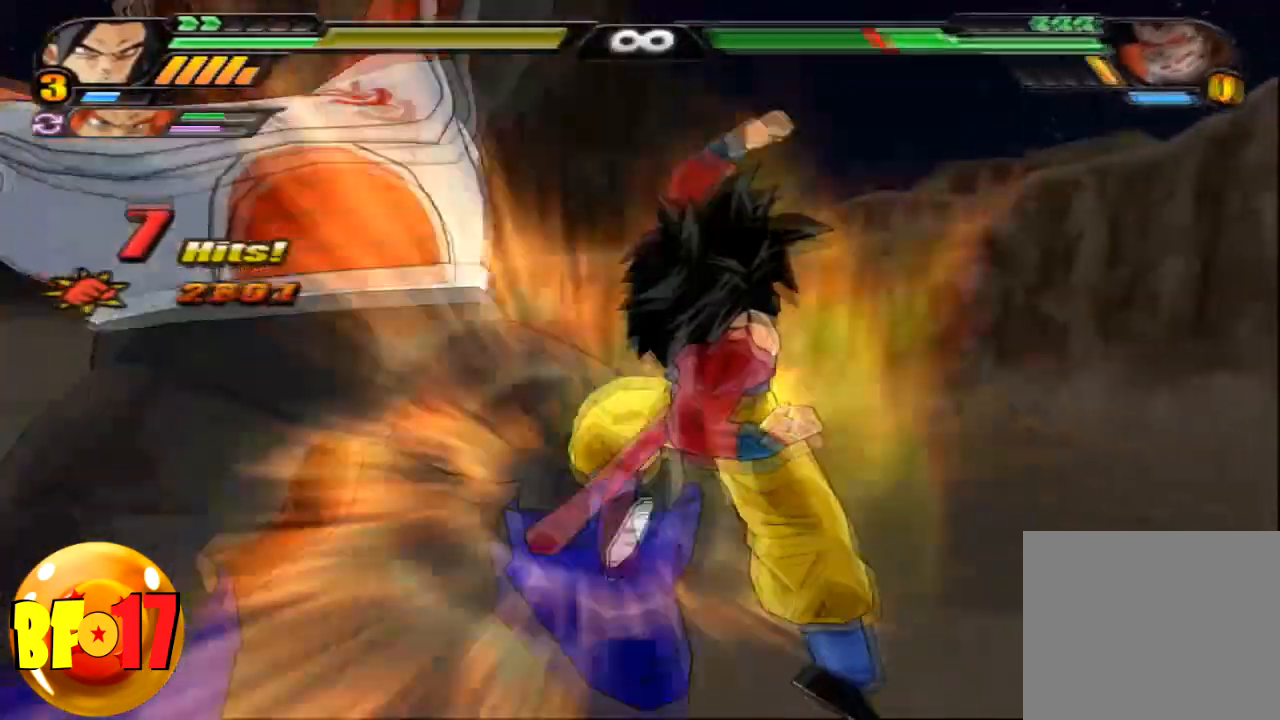
{"buttons": ["SQUARE"], "left_stick": "center", "right_stick": "center", "events": [[66, "SQUARE", "up"], [133, "SQUARE", "down"], [233, "SQUARE", "up"], [266, "SQUARE", "down"]]}
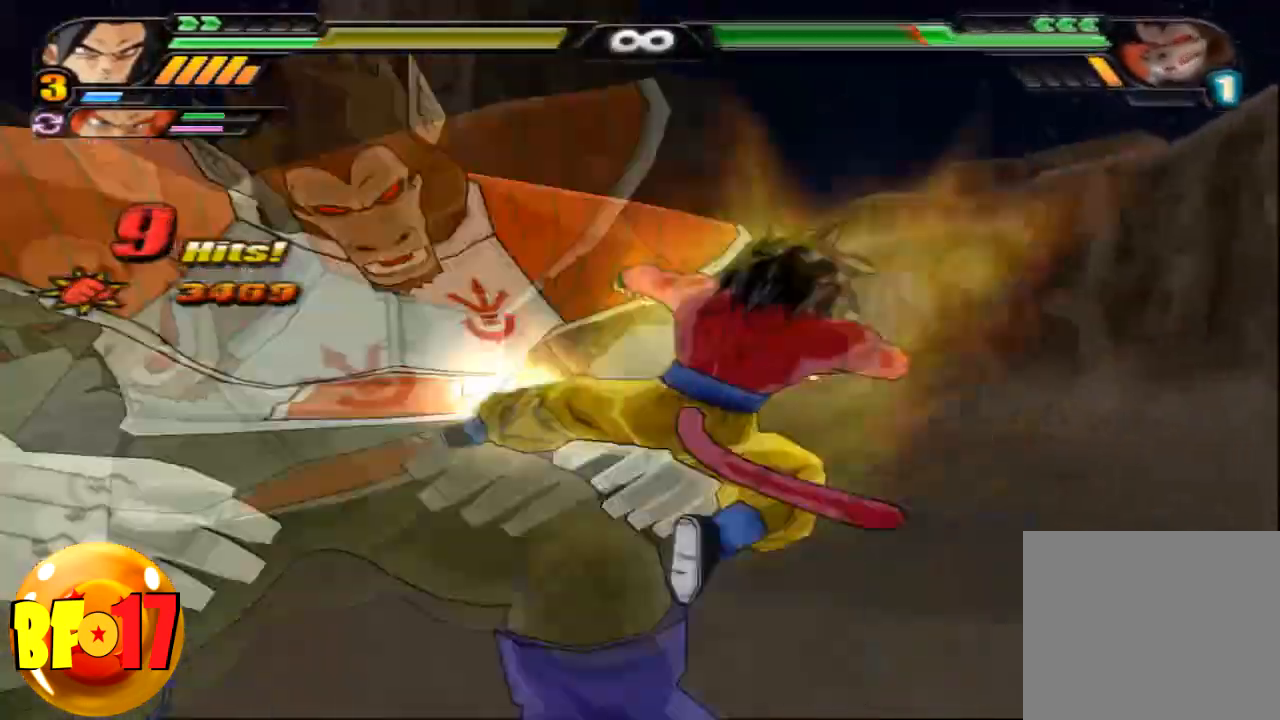
{"buttons": ["TRIANGLE"], "left_stick": "center", "right_stick": "center", "events": [[33, "SQUARE", "up"], [200, "TRIANGLE", "down"]]}
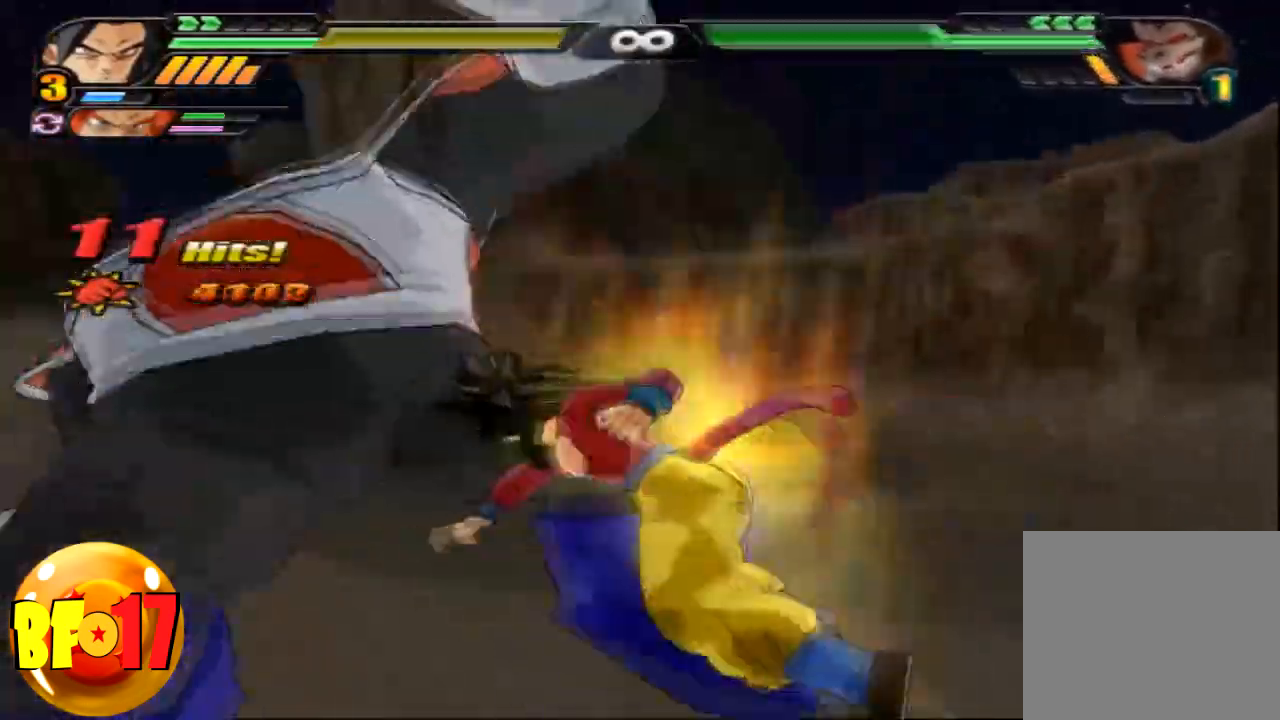
{"buttons": ["SQUARE"], "left_stick": "right", "right_stick": "center", "events": [[400, "SQUARE", "down"], [400, "TRIANGLE", "up"], [500, "left_stick", "right"]]}